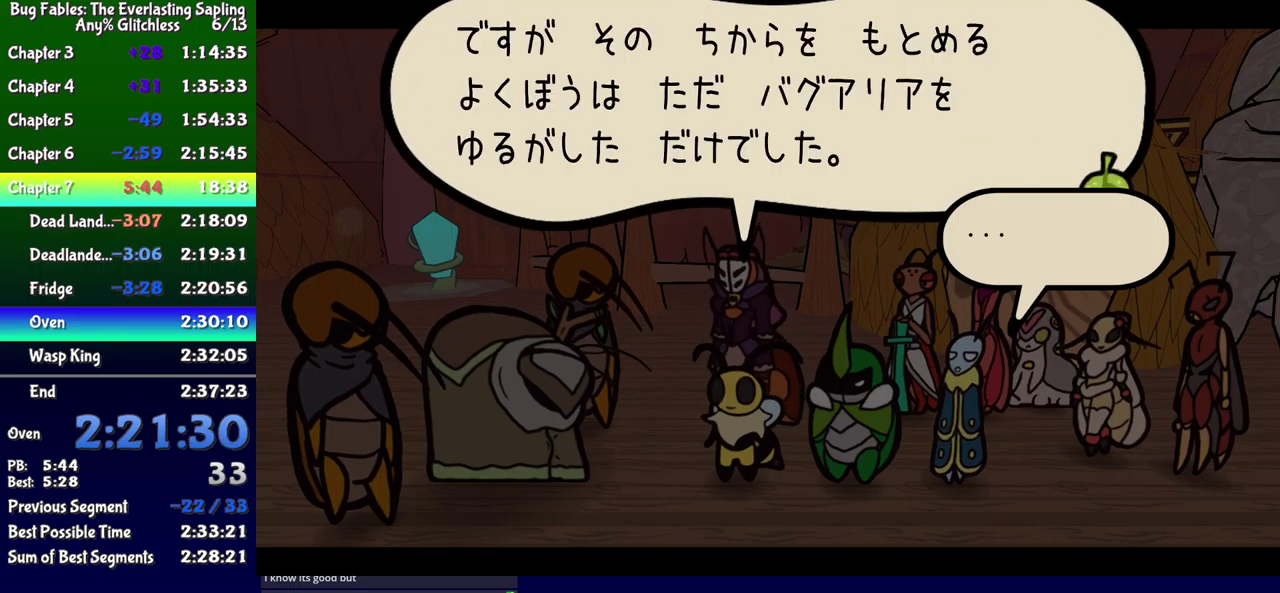
Gameplay with a controller (Xbox layout); each line is a JSON object with the inputs held at the frame after it. "events" lists button and stick changes between this image and that frame as [ms after this image, input, new state], when the widget could be followed in between. Not read: L1 L2 L3 R1 R2 R3 left_stick.
{"buttons": ["B"], "events": []}
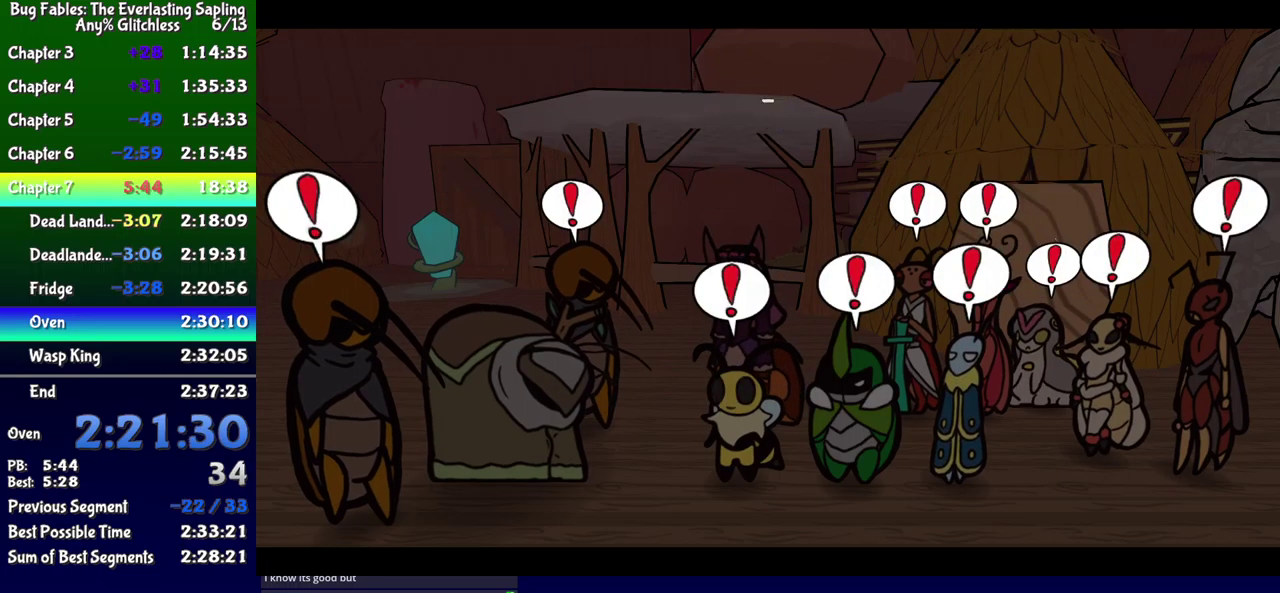
{"buttons": ["B"], "events": []}
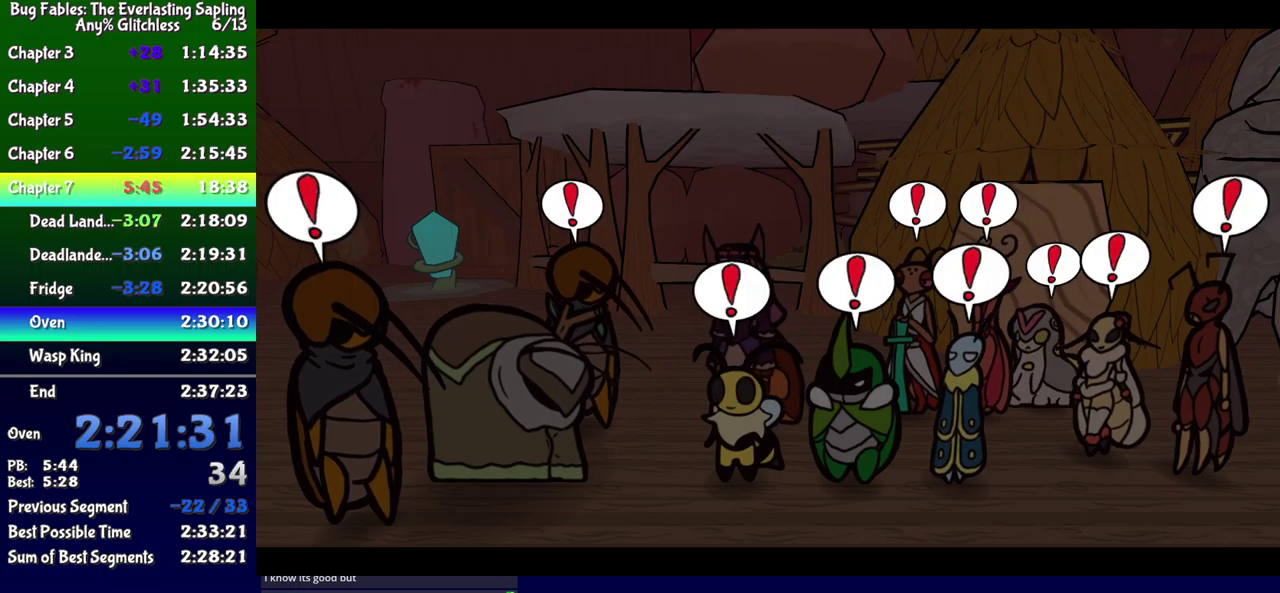
{"buttons": ["B"], "events": []}
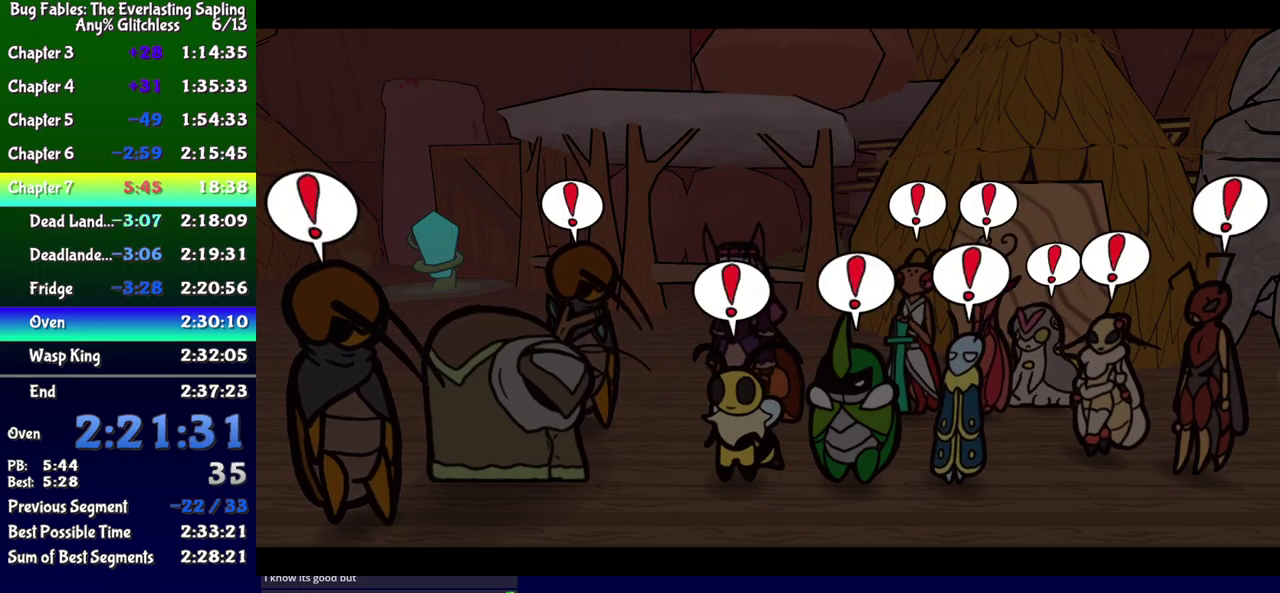
{"buttons": ["B", "DPAD_LEFT"]}
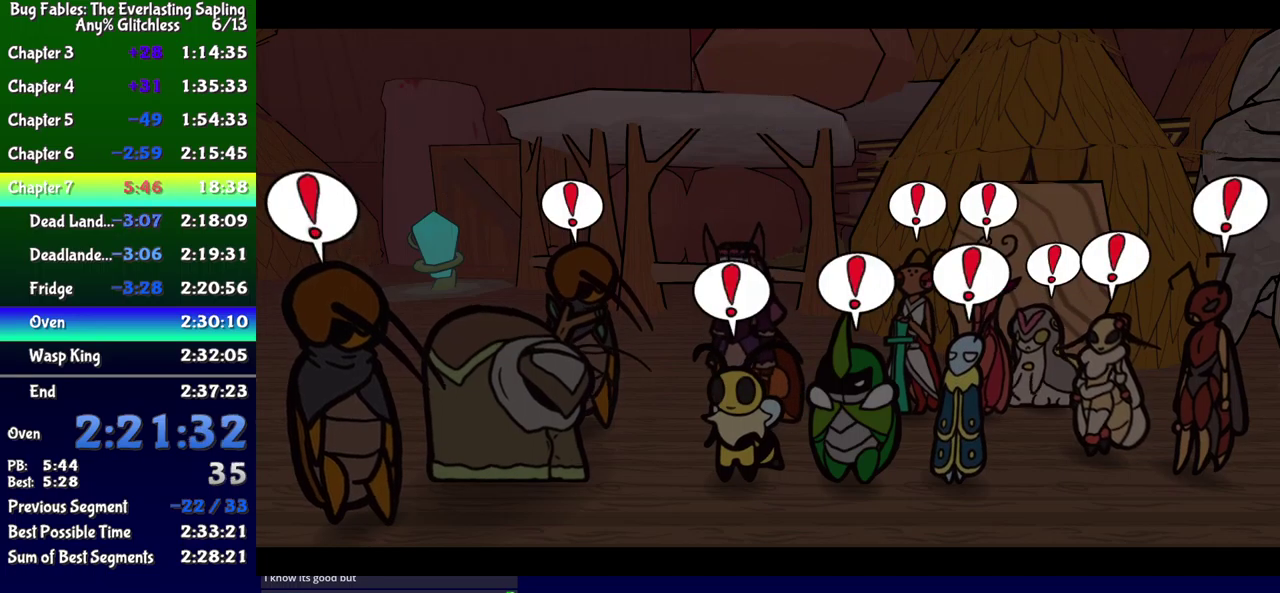
{"buttons": ["B"], "events": [[100, "DPAD_LEFT", "up"]]}
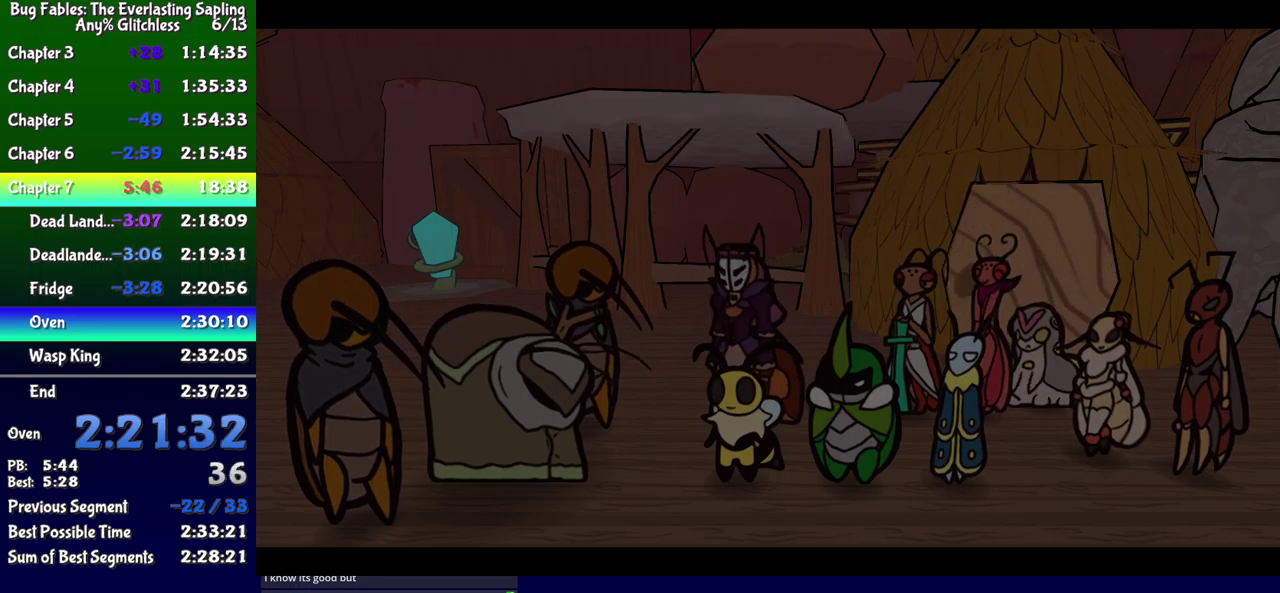
{"buttons": ["B"], "events": []}
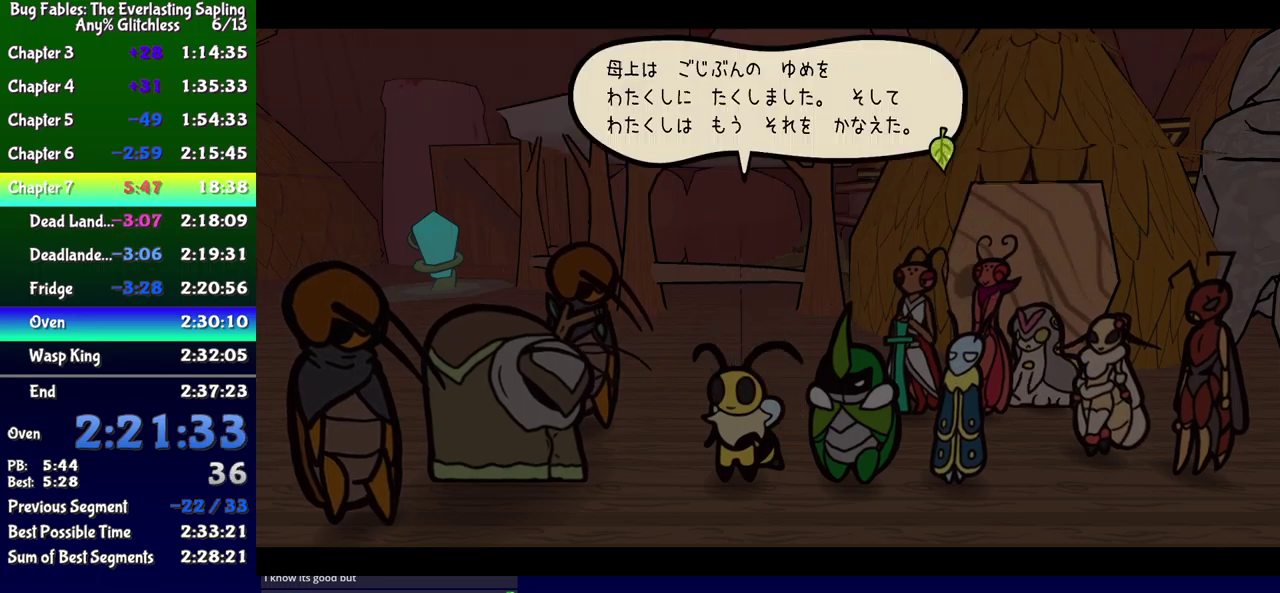
{"buttons": ["B"], "events": []}
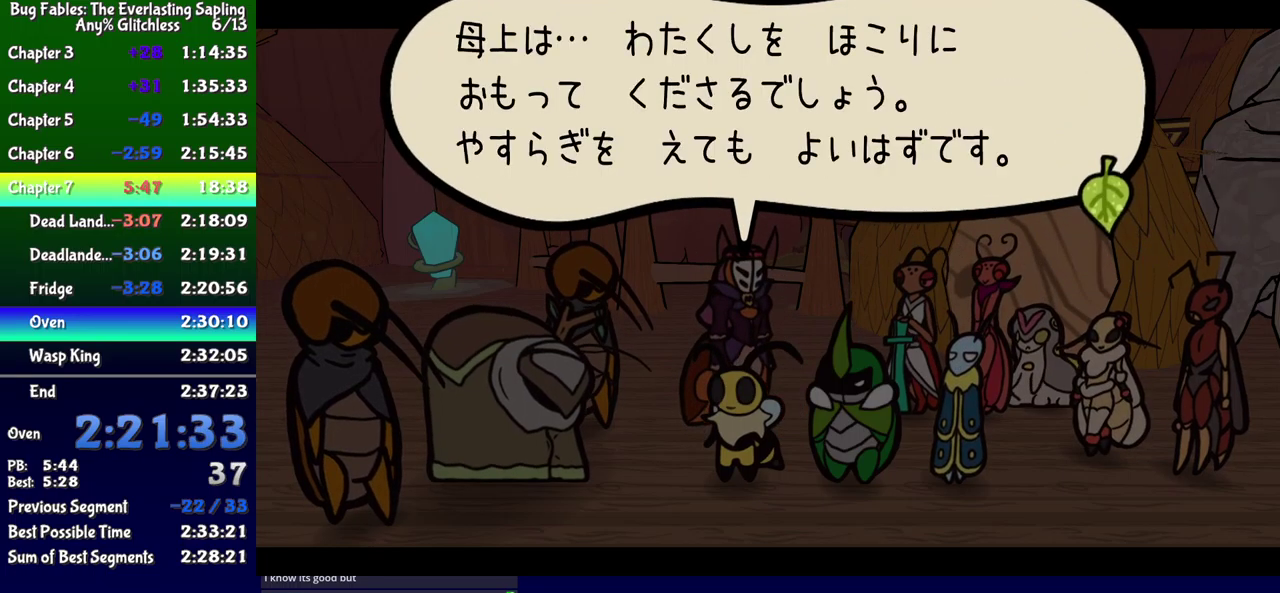
{"buttons": ["B"], "events": []}
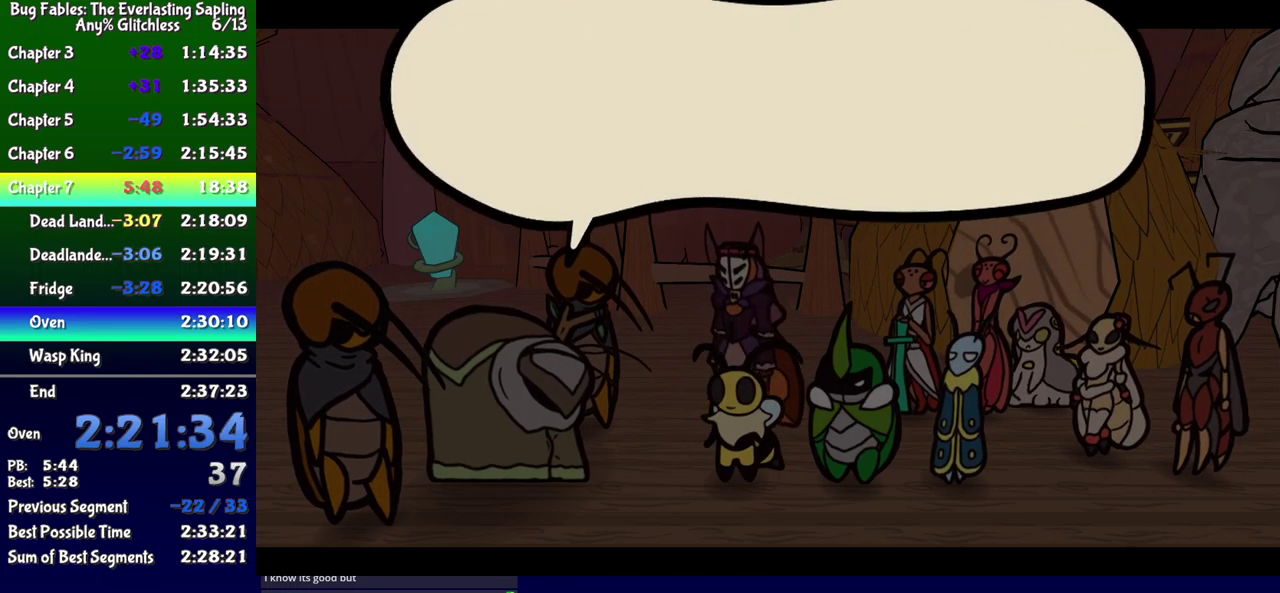
{"buttons": ["B"], "events": []}
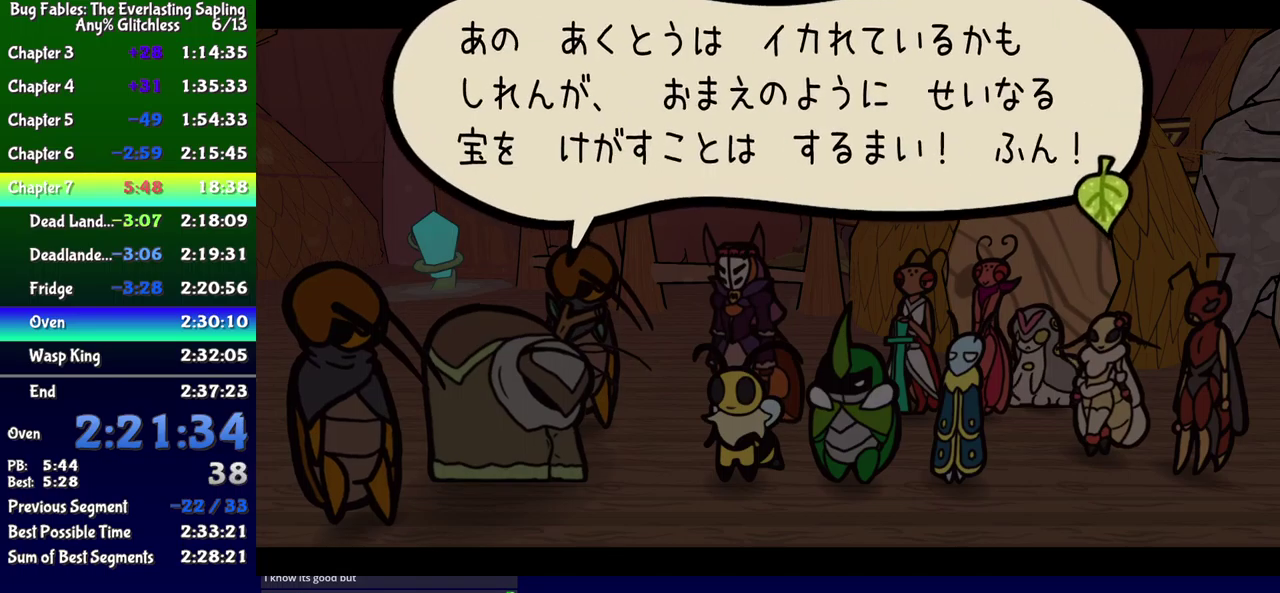
{"buttons": ["B"], "events": []}
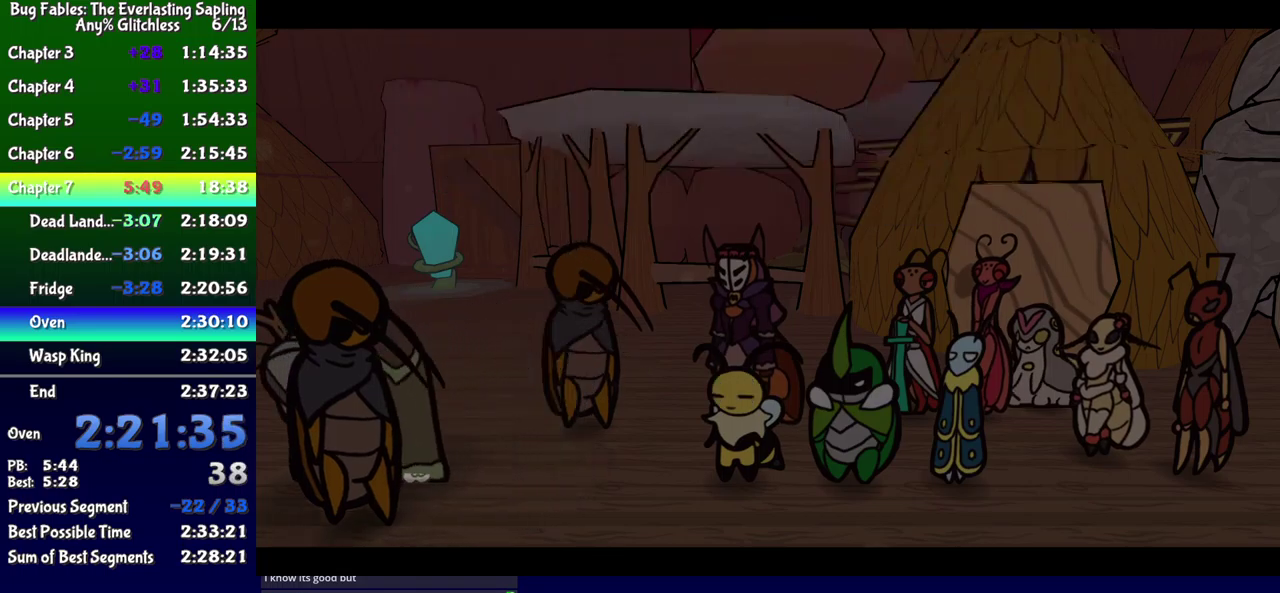
{"buttons": ["B"], "events": []}
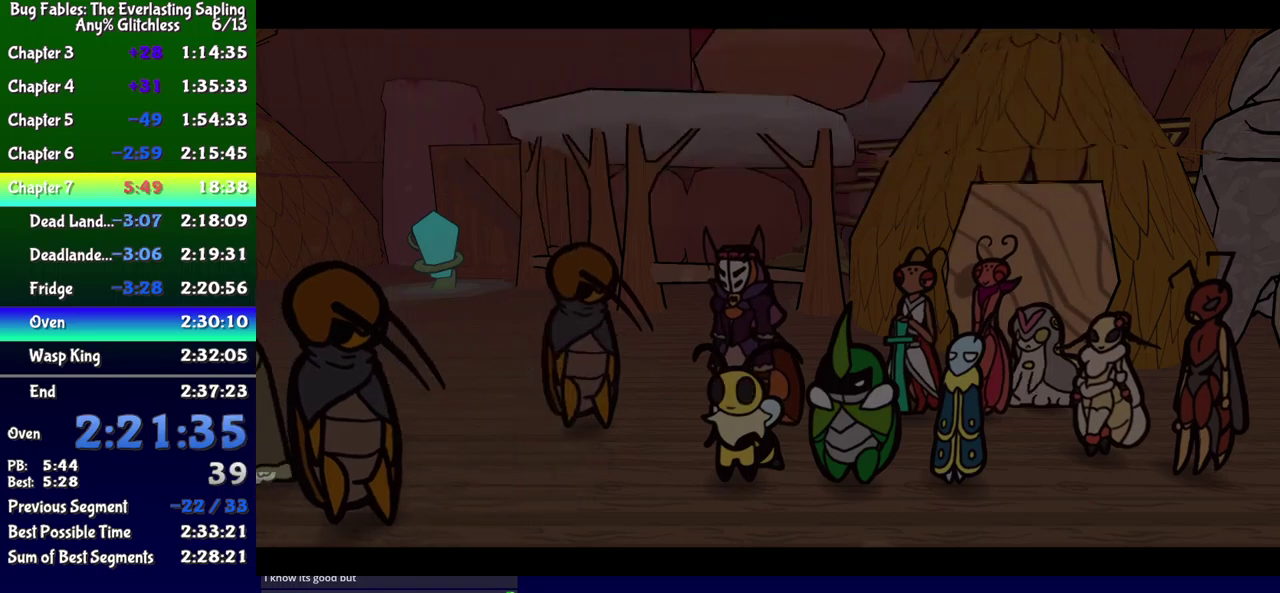
{"buttons": ["B"], "events": []}
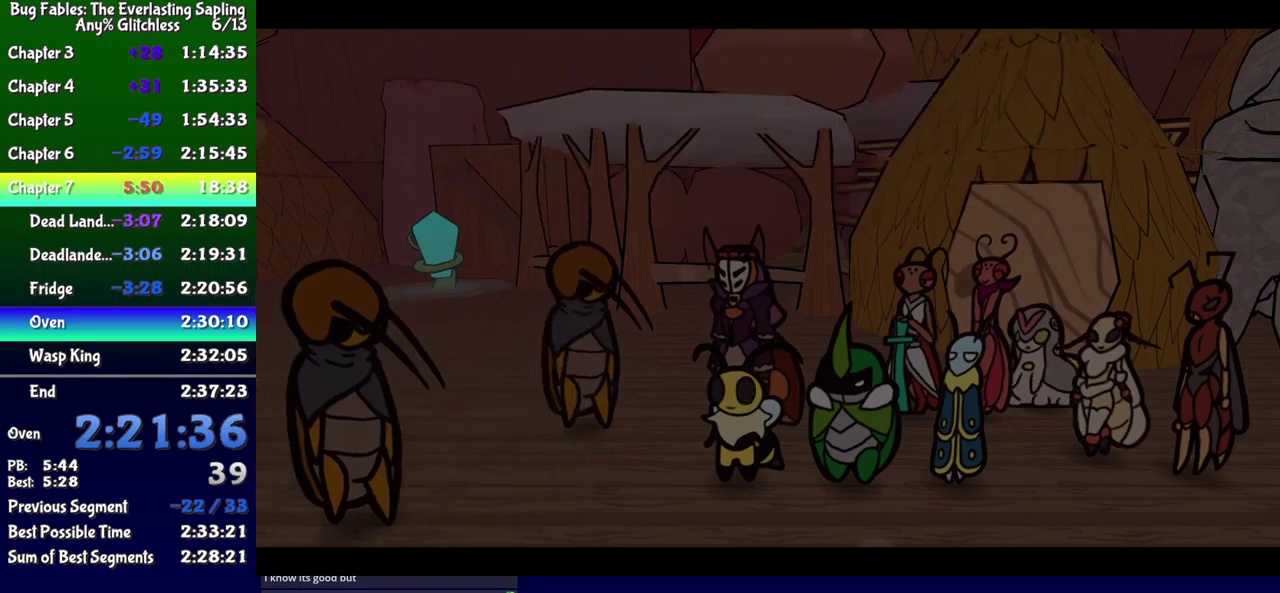
{"buttons": ["B"], "events": []}
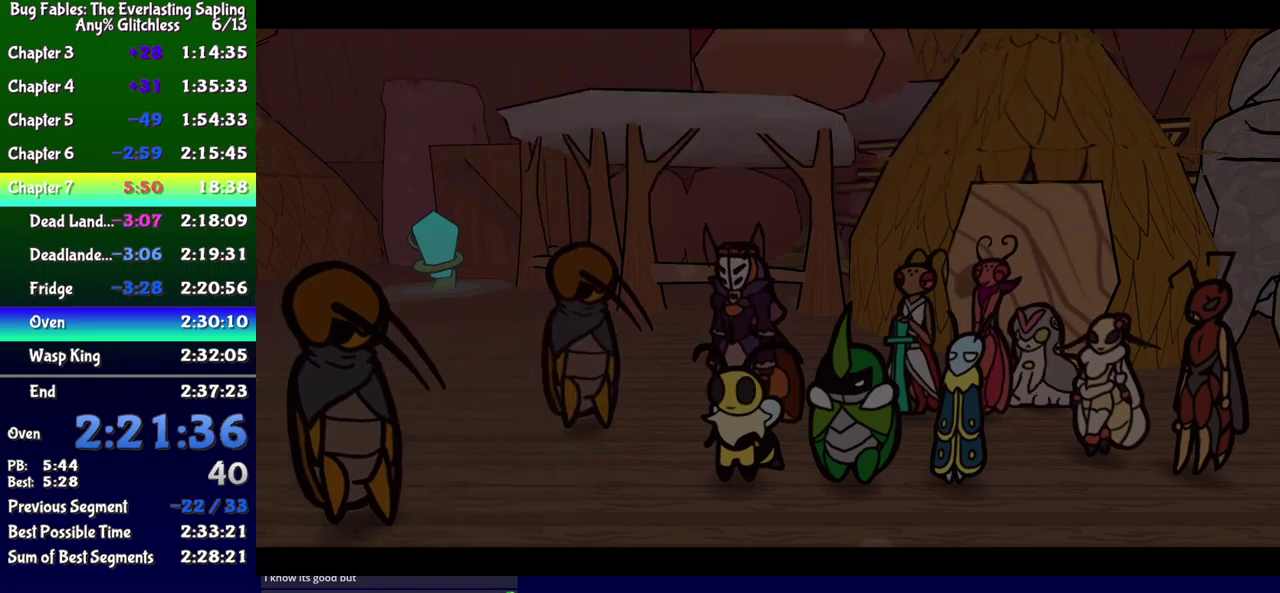
{"buttons": ["B", "DPAD_UP", "DPAD_LEFT"], "events": [[67, "DPAD_LEFT", "down"], [83, "DPAD_UP", "down"]]}
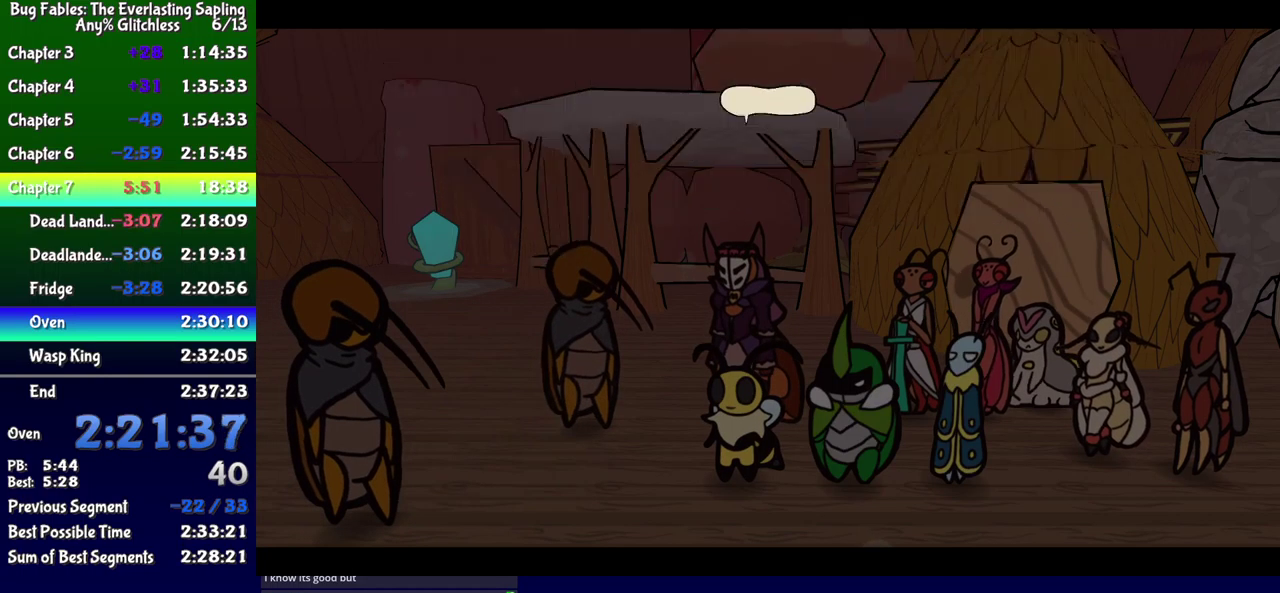
{"buttons": ["B", "DPAD_UP", "DPAD_LEFT"], "events": []}
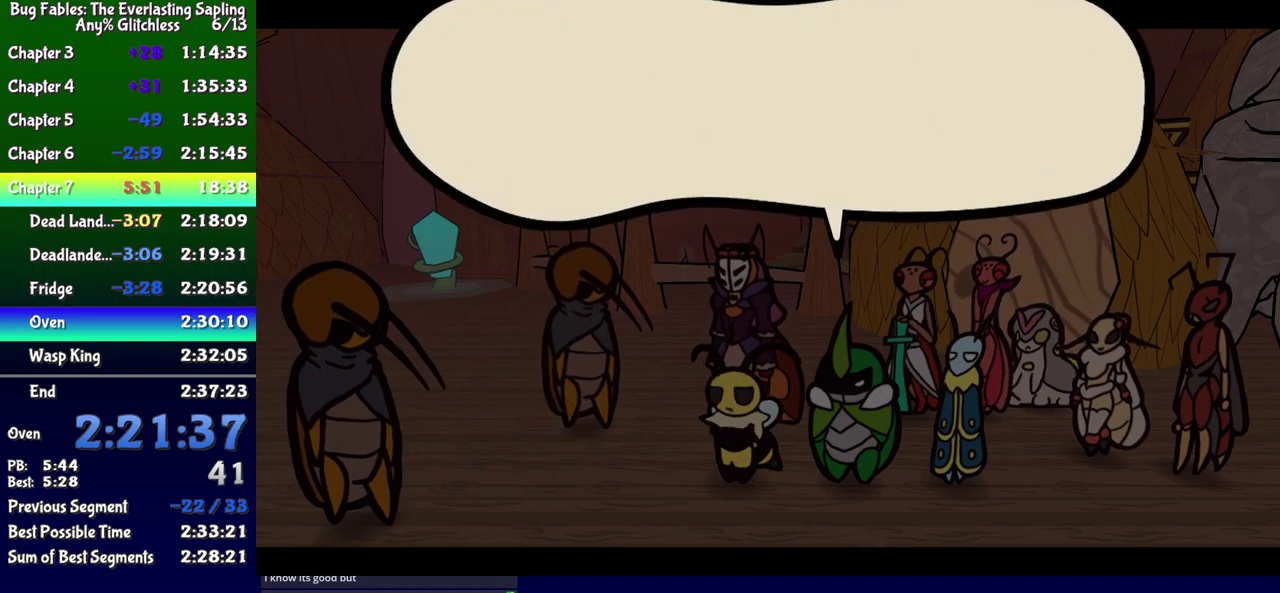
{"buttons": ["B", "DPAD_UP", "DPAD_LEFT"], "events": [[267, "DPAD_LEFT", "up"], [267, "DPAD_UP", "up"], [417, "DPAD_LEFT", "down"], [467, "DPAD_UP", "down"]]}
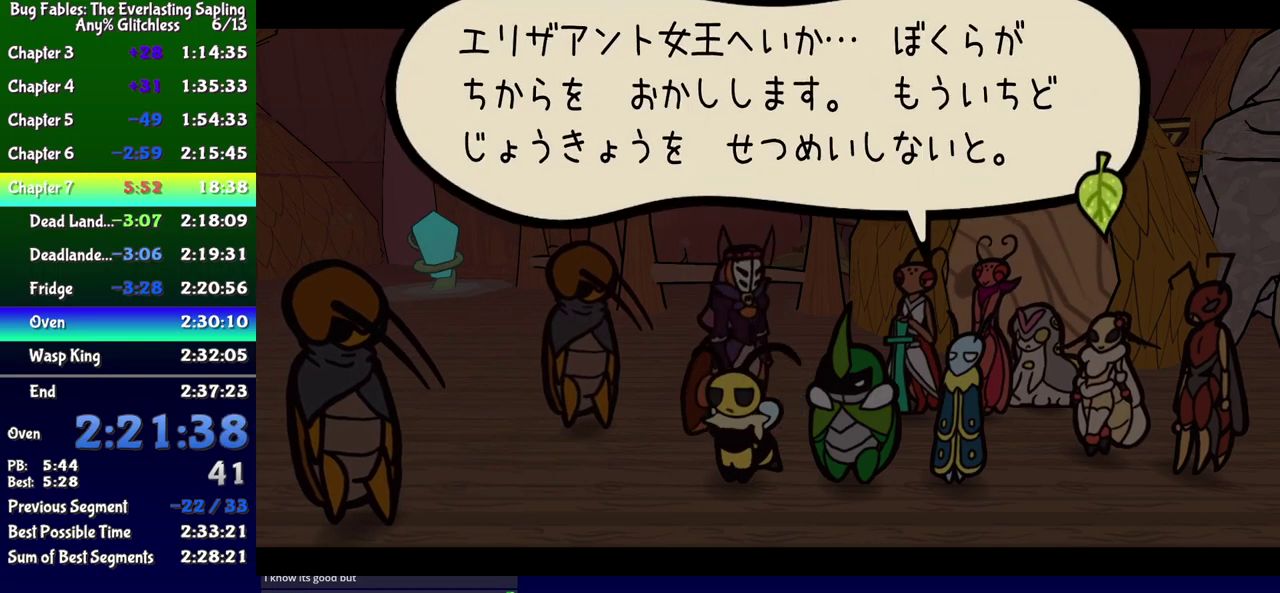
{"buttons": ["B", "DPAD_UP", "DPAD_LEFT"], "events": []}
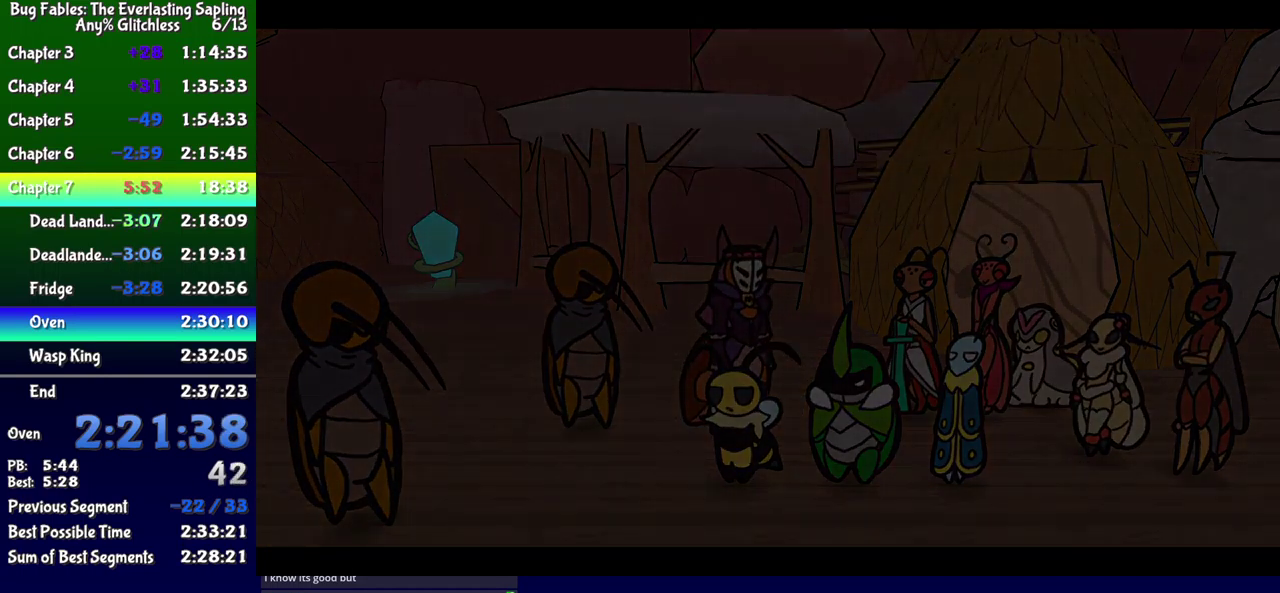
{"buttons": ["B", "DPAD_UP", "DPAD_LEFT"], "events": [[133, "DPAD_LEFT", "up"], [133, "DPAD_UP", "up"], [333, "DPAD_LEFT", "down"], [383, "DPAD_UP", "down"]]}
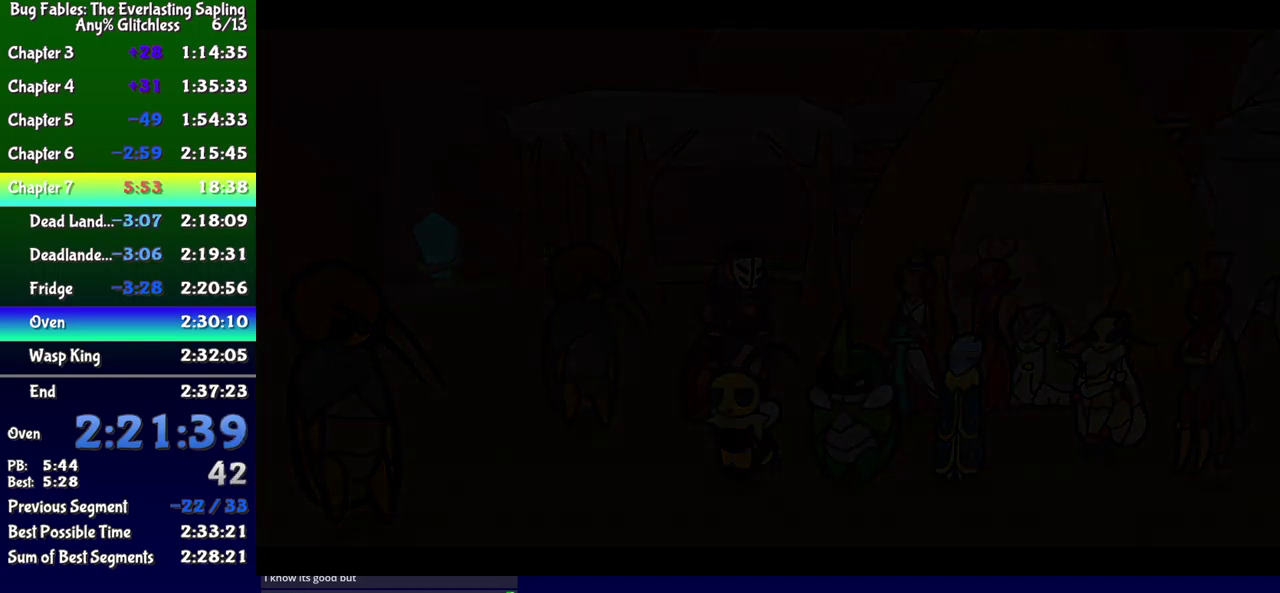
{"buttons": ["B", "DPAD_UP", "DPAD_LEFT"], "events": []}
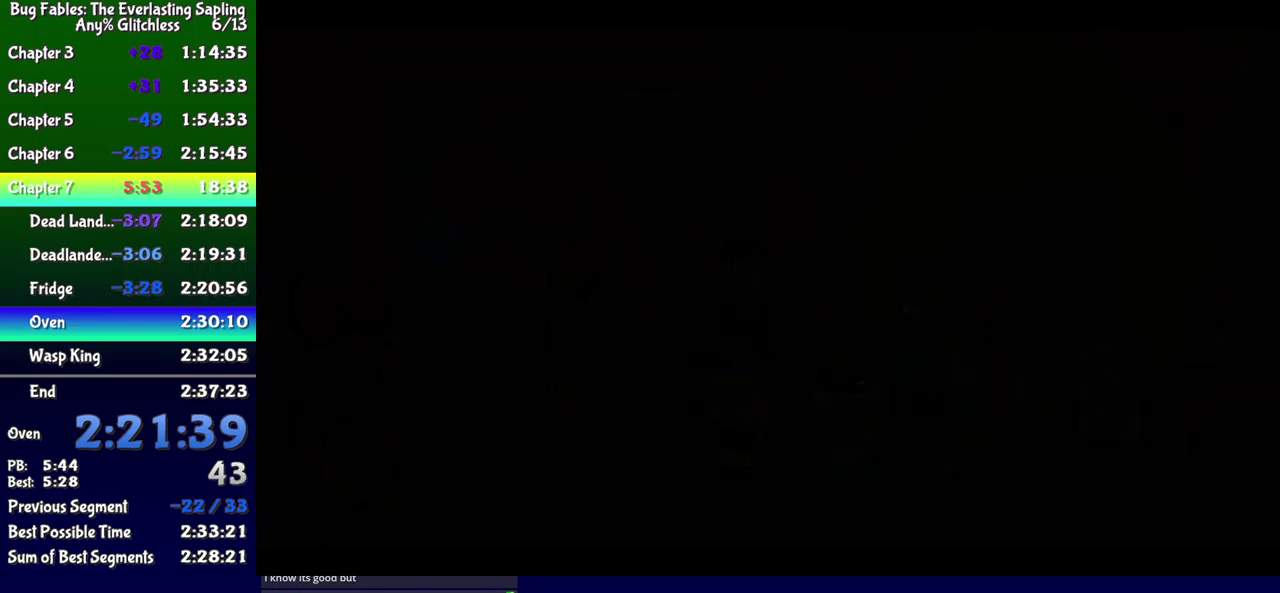
{"buttons": ["B", "DPAD_UP", "DPAD_LEFT"], "events": []}
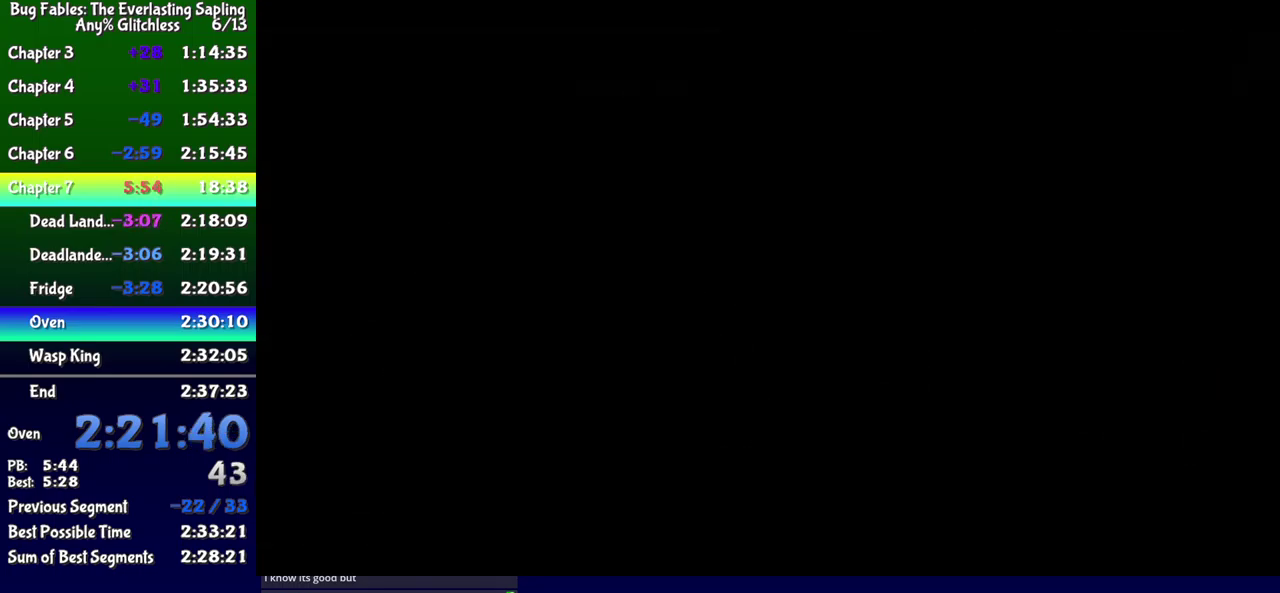
{"buttons": ["B", "DPAD_UP", "DPAD_LEFT"], "events": []}
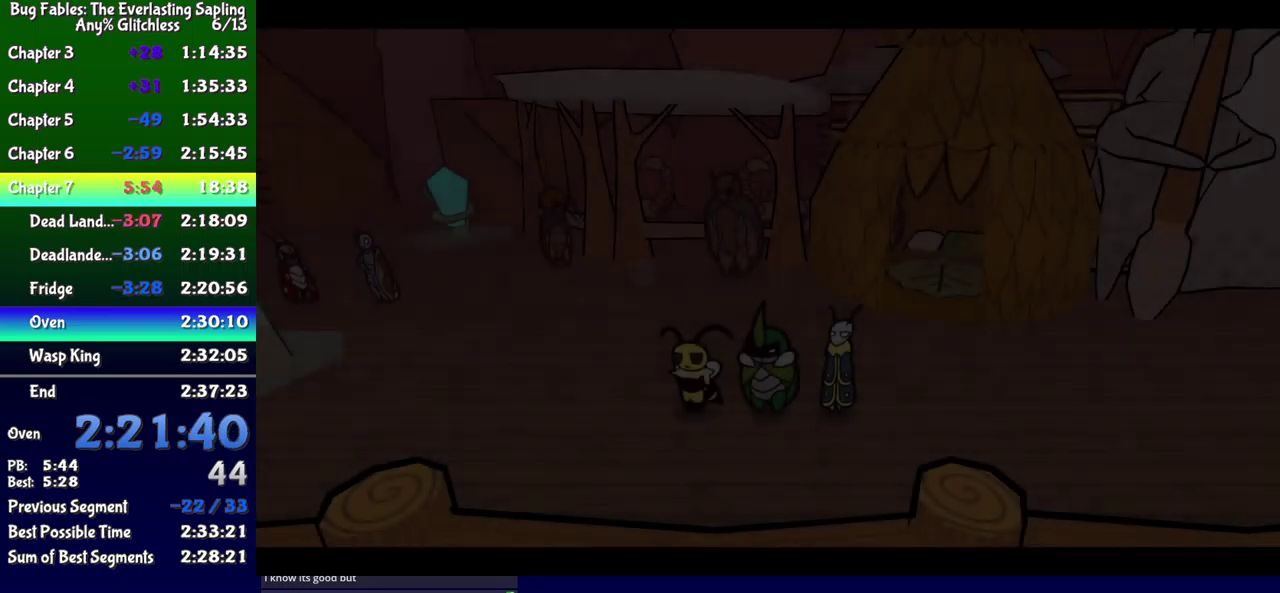
{"buttons": ["DPAD_UP", "DPAD_LEFT"], "events": [[300, "B", "up"]]}
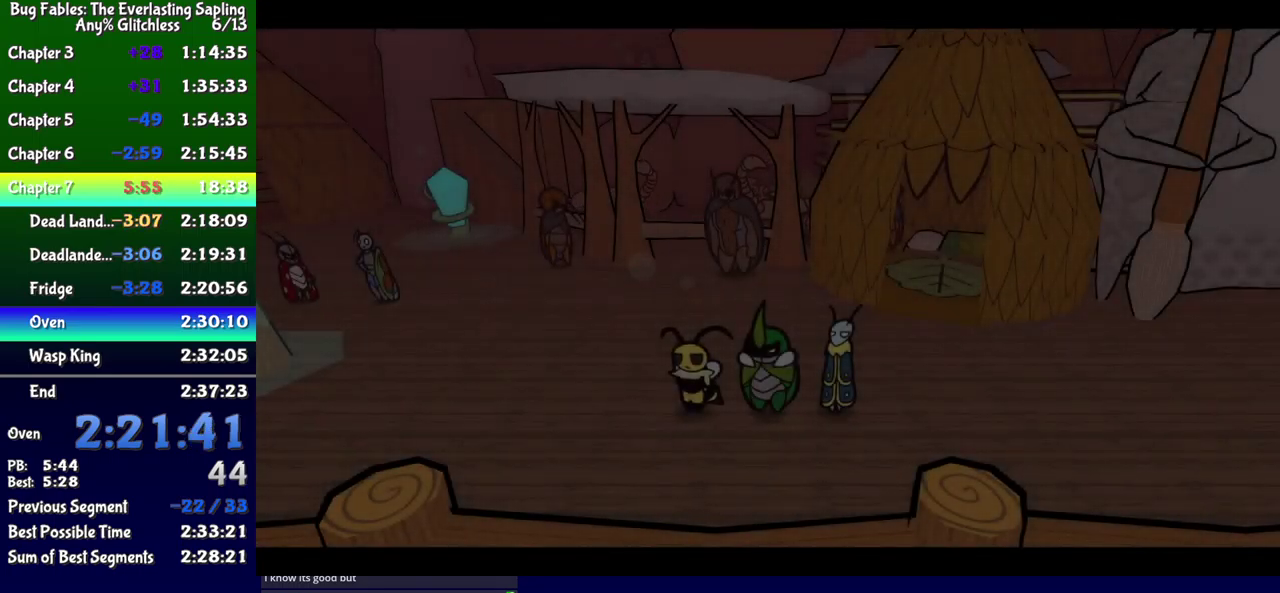
{"buttons": ["B", "DPAD_UP", "DPAD_LEFT"], "events": [[367, "B", "down"], [434, "B", "up"], [500, "B", "down"]]}
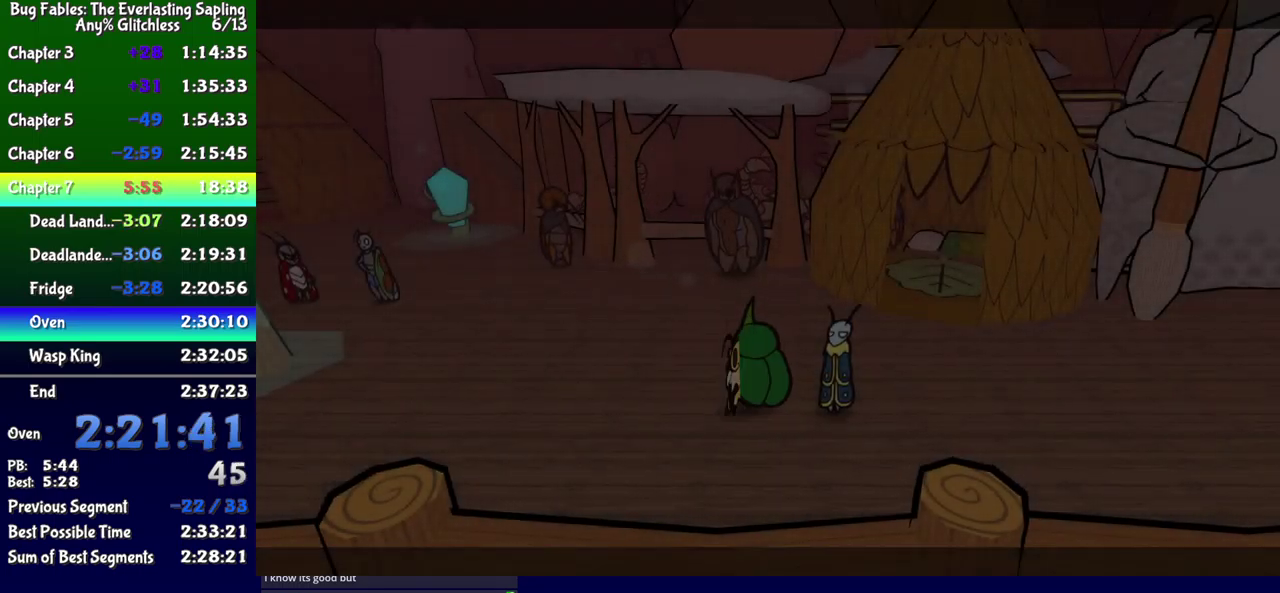
{"buttons": ["DPAD_UP", "DPAD_LEFT"], "events": [[50, "B", "up"], [300, "B", "down"], [350, "B", "up"], [400, "B", "down"], [450, "B", "up"]]}
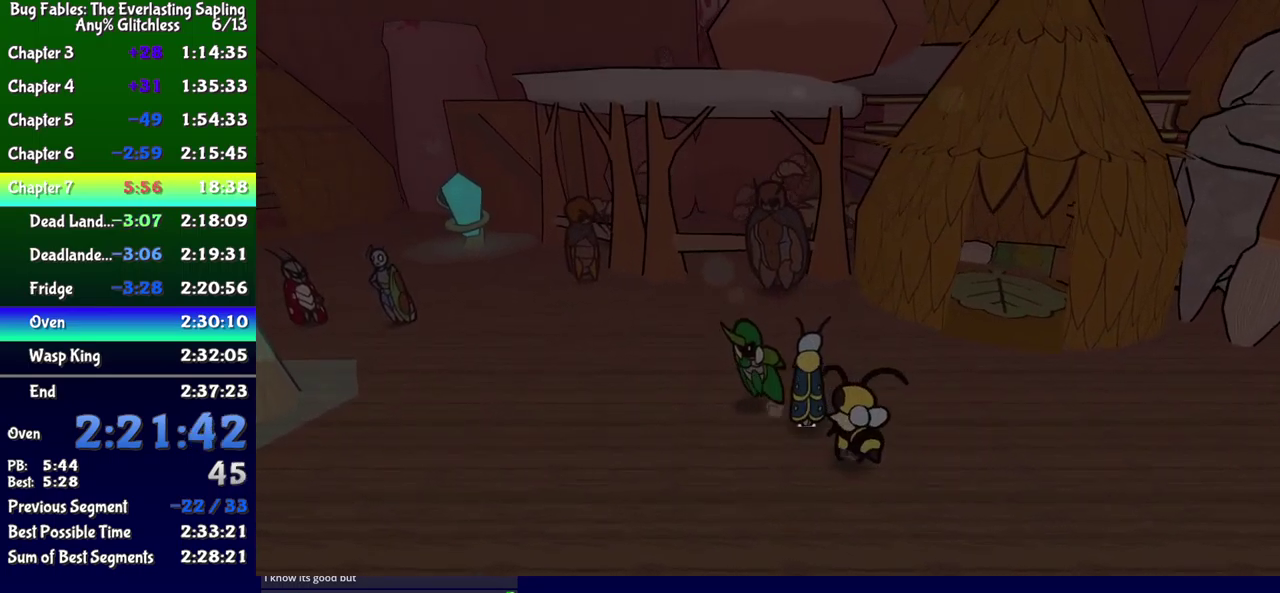
{"buttons": ["DPAD_UP", "DPAD_LEFT"], "events": [[300, "DPAD_UP", "up"], [400, "DPAD_UP", "down"]]}
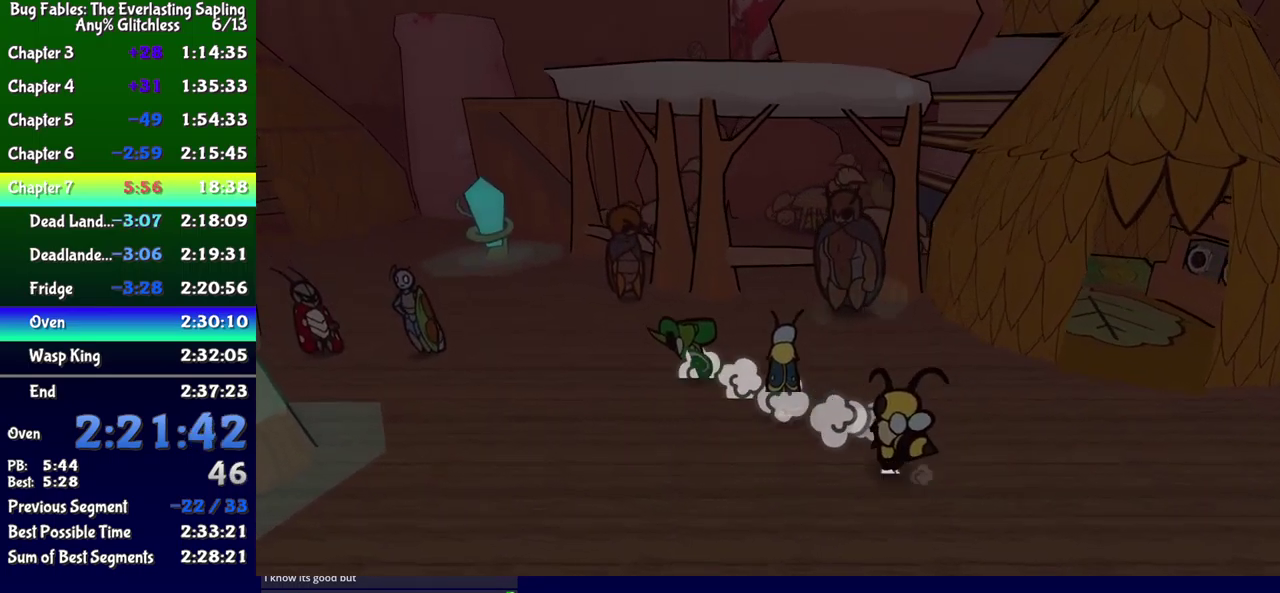
{"buttons": ["DPAD_LEFT"], "events": [[167, "DPAD_UP", "up"]]}
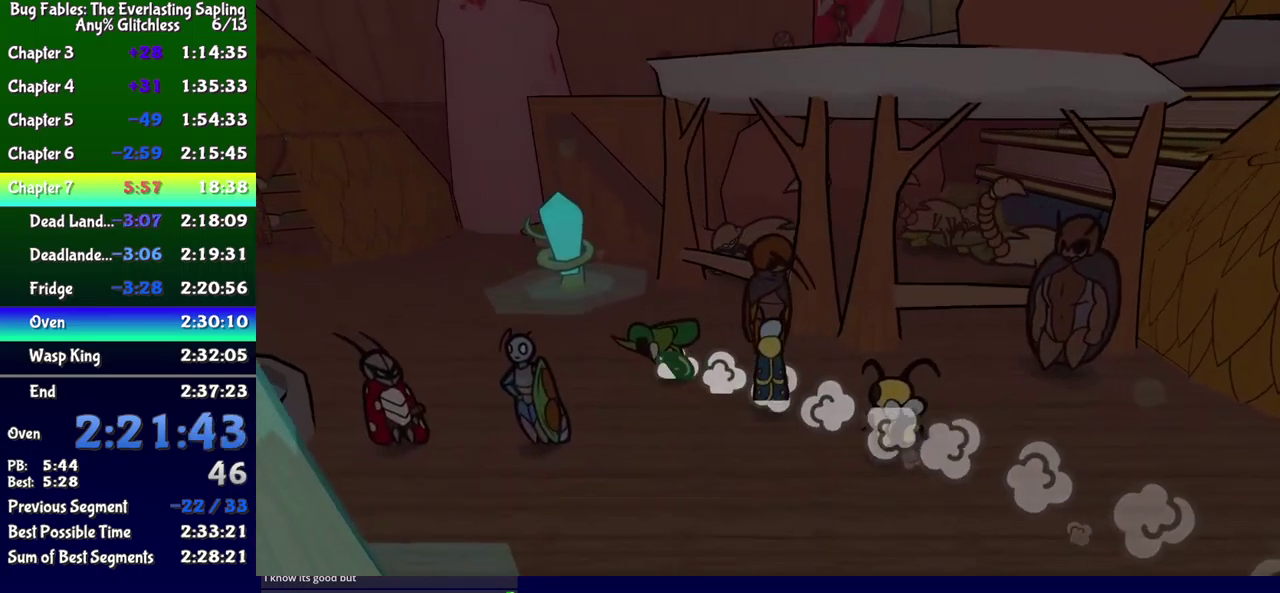
{"buttons": ["DPAD_UP"], "events": [[267, "DPAD_UP", "down"], [467, "DPAD_LEFT", "up"]]}
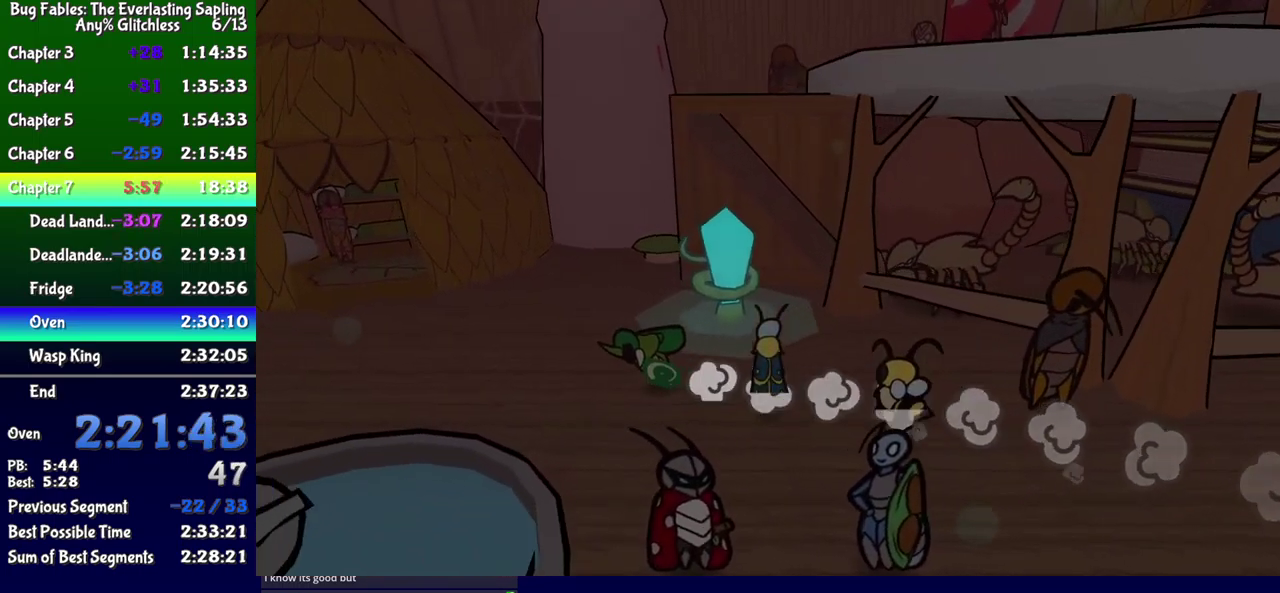
{"buttons": ["DPAD_UP", "DPAD_RIGHT"], "events": [[17, "DPAD_RIGHT", "down"]]}
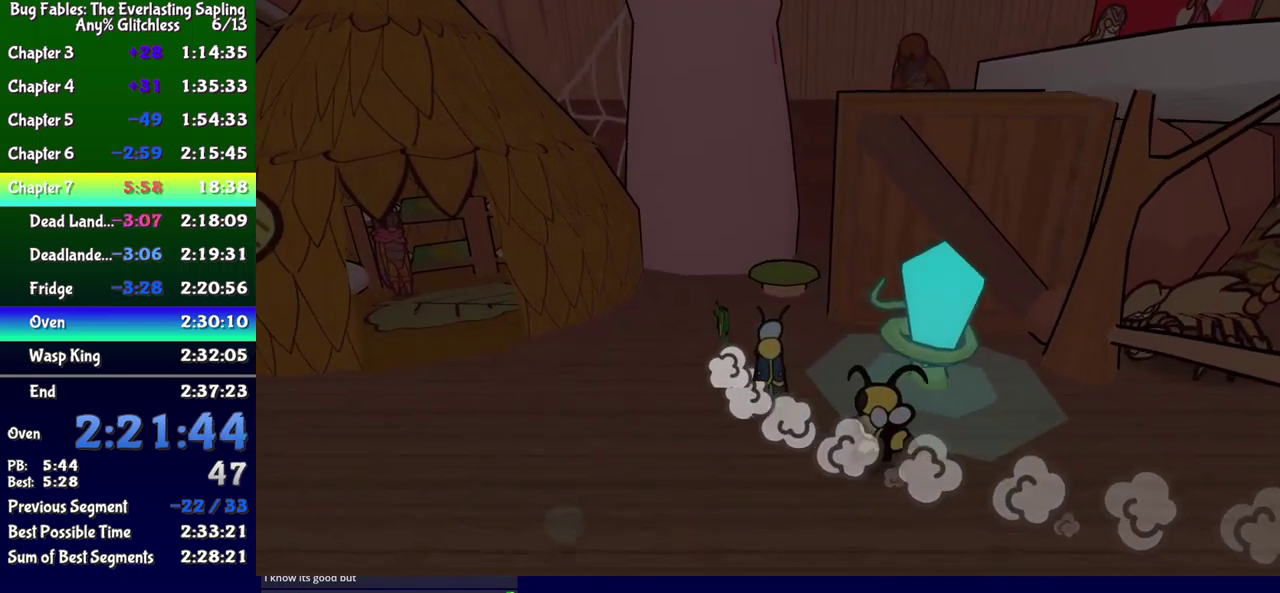
{"buttons": ["A", "DPAD_RIGHT"], "events": [[267, "DPAD_UP", "up"], [434, "A", "down"]]}
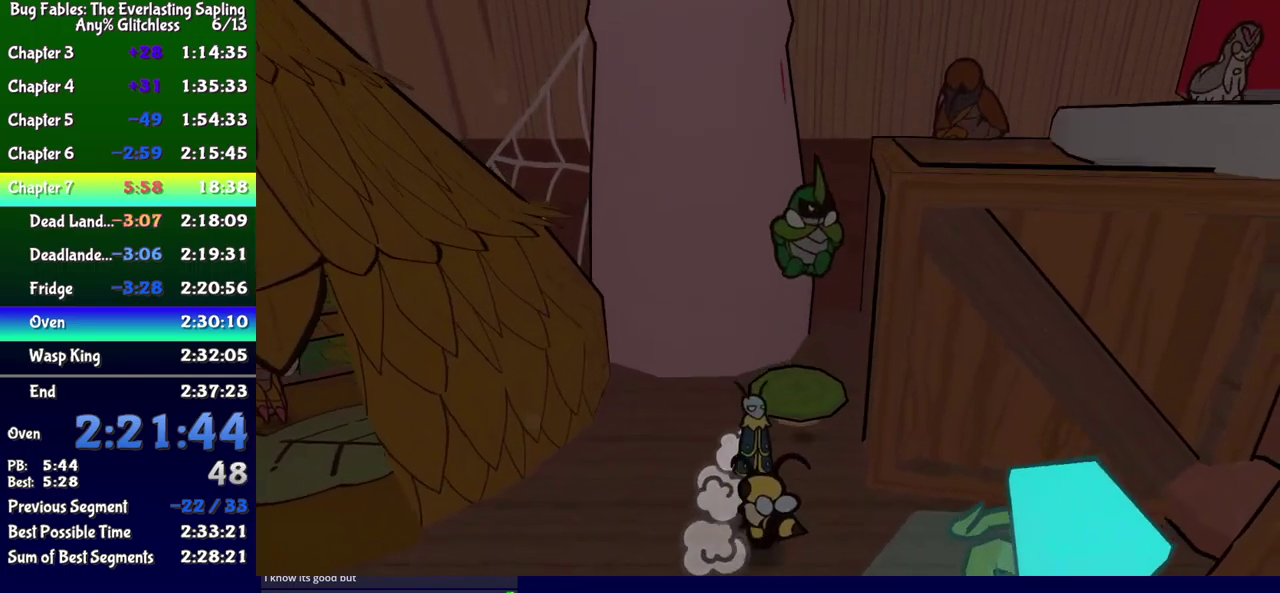
{"buttons": ["DPAD_RIGHT"], "events": [[166, "A", "up"], [233, "DPAD_DOWN", "down"], [350, "DPAD_DOWN", "up"]]}